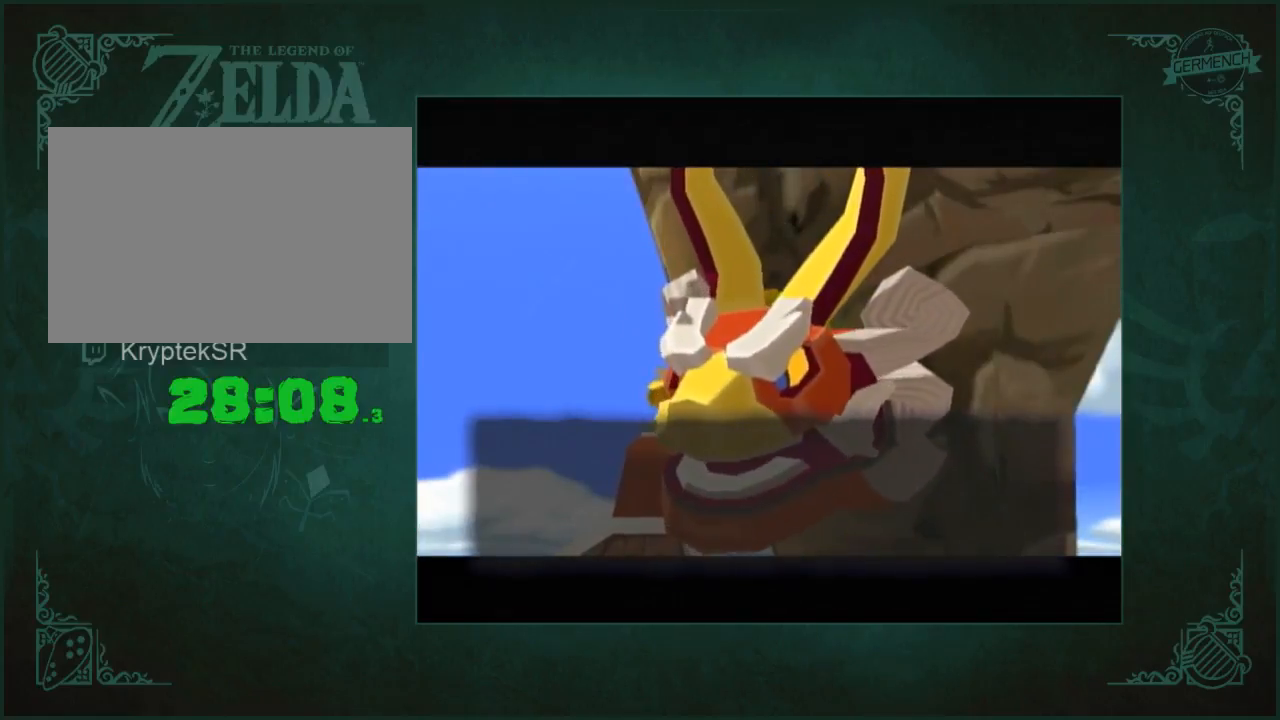
Gameplay with a controller (Nintendo layout); each line is a JSON object with the inputs held at the frame after it. "button_events" lists button changes between this image and that frame as [ms after this image, input, new state], when the widget could be followed in between (sticks are given only as held states). Not read: L1 L3 R3.
{"buttons": ["B"], "left_stick": "center", "right_stick": "center"}
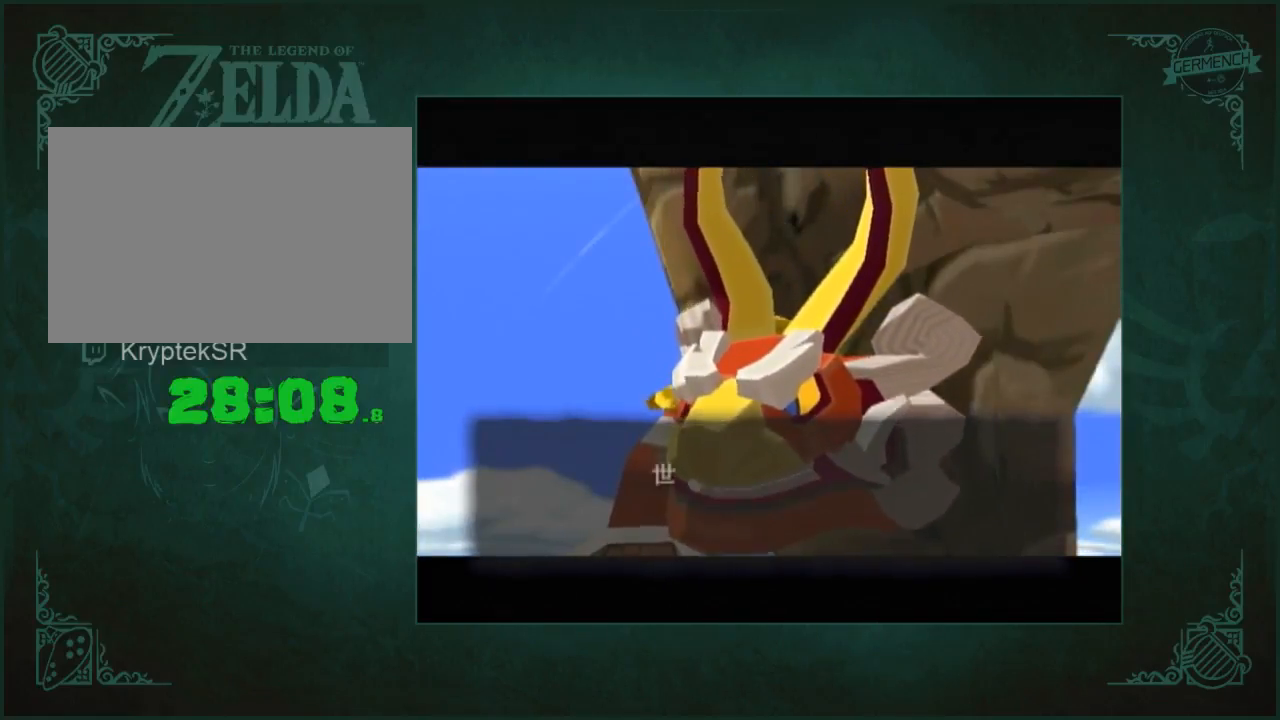
{"buttons": [], "left_stick": "center", "right_stick": "center"}
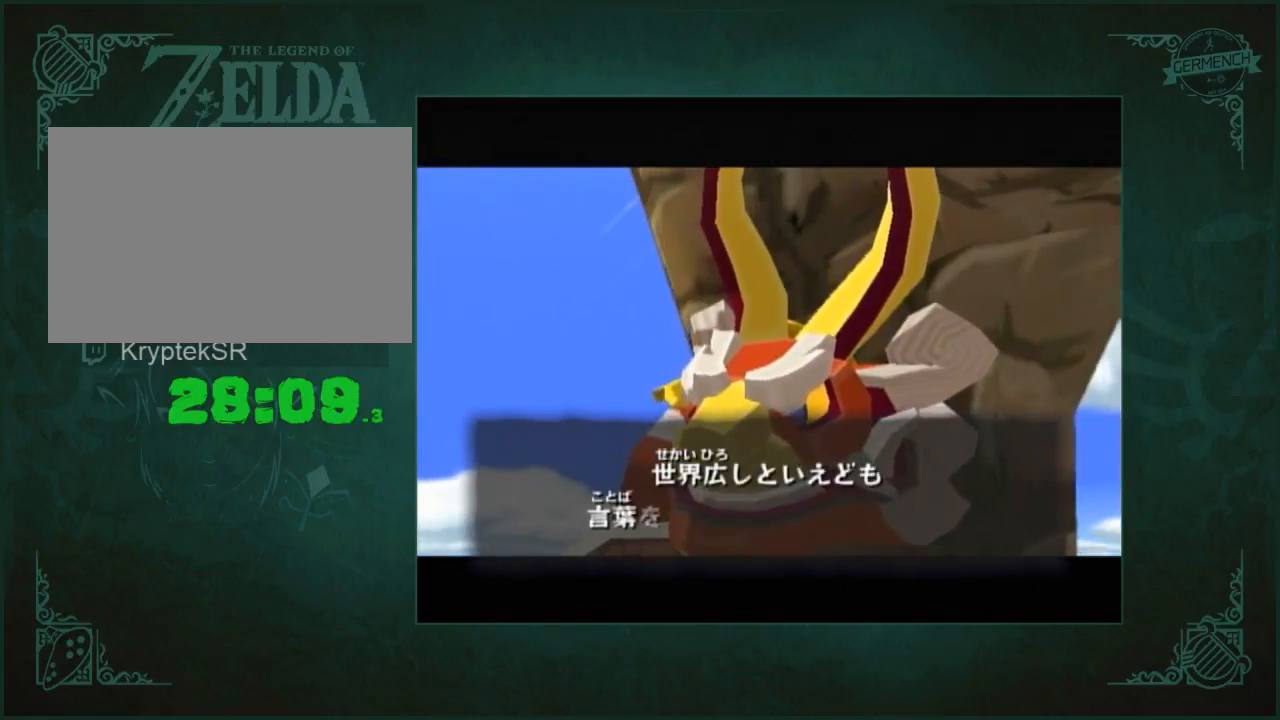
{"buttons": [], "left_stick": "center", "right_stick": "center", "button_events": [[250, "A", "down"], [317, "A", "up"], [417, "A", "down"], [483, "A", "up"]]}
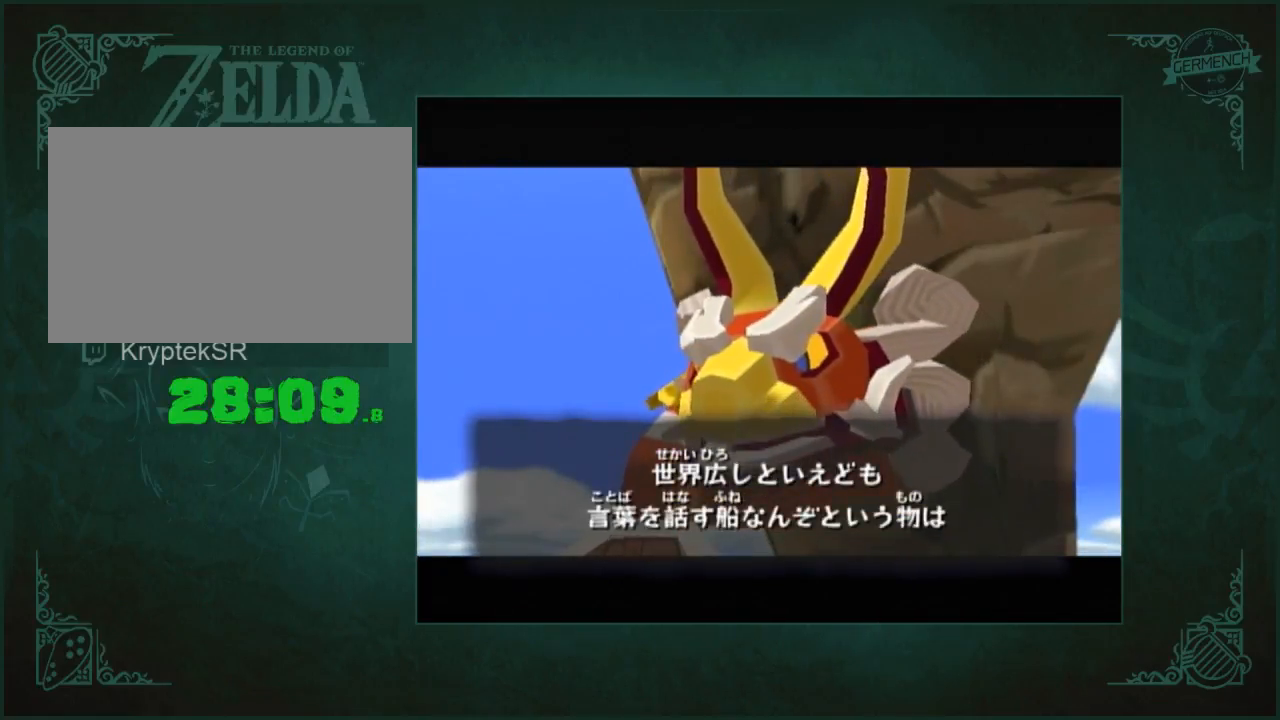
{"buttons": ["A"], "left_stick": "center", "right_stick": "center", "button_events": [[83, "A", "down"], [150, "A", "up"], [450, "A", "down"]]}
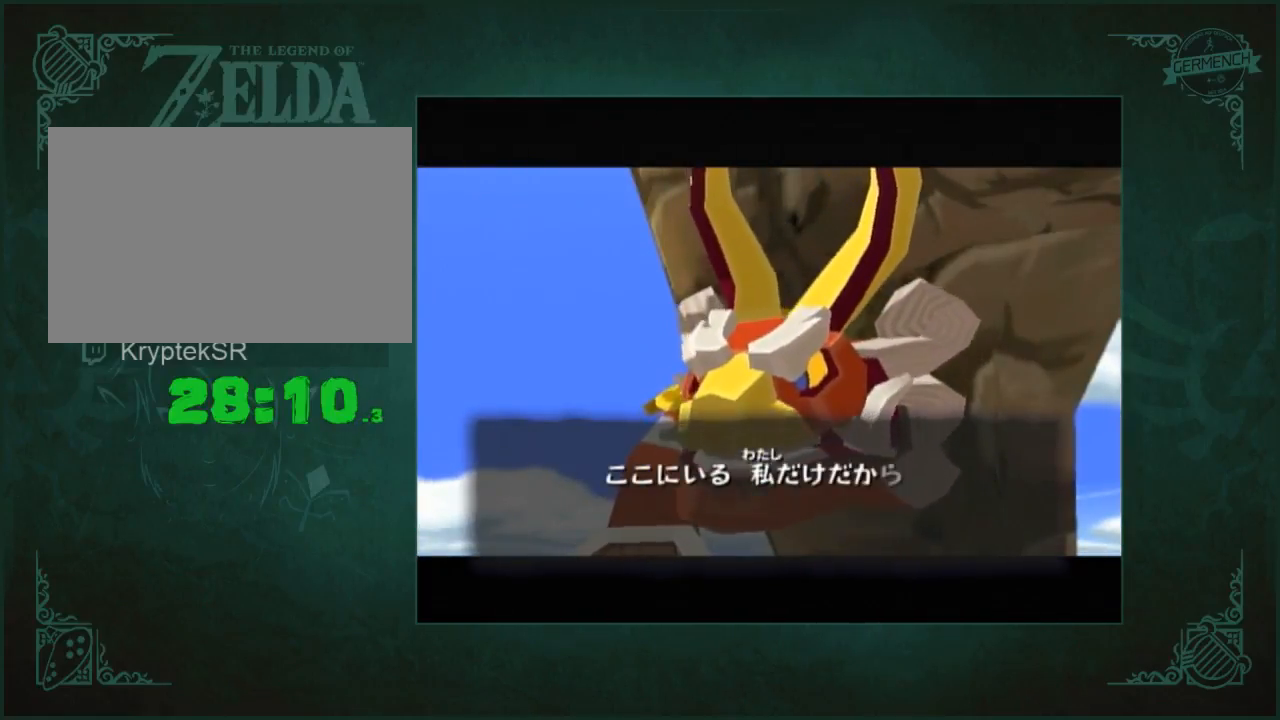
{"buttons": [], "left_stick": "center", "right_stick": "center", "button_events": [[17, "A", "up"]]}
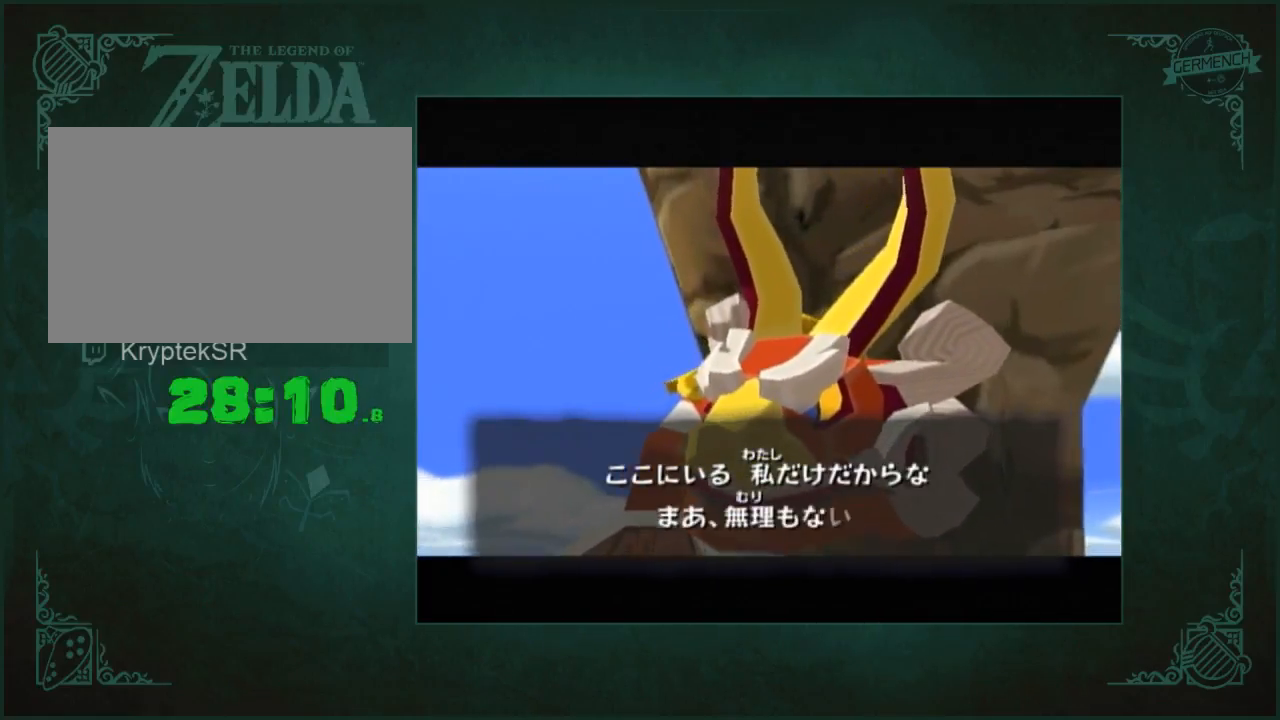
{"buttons": ["A"], "left_stick": "center", "right_stick": "center"}
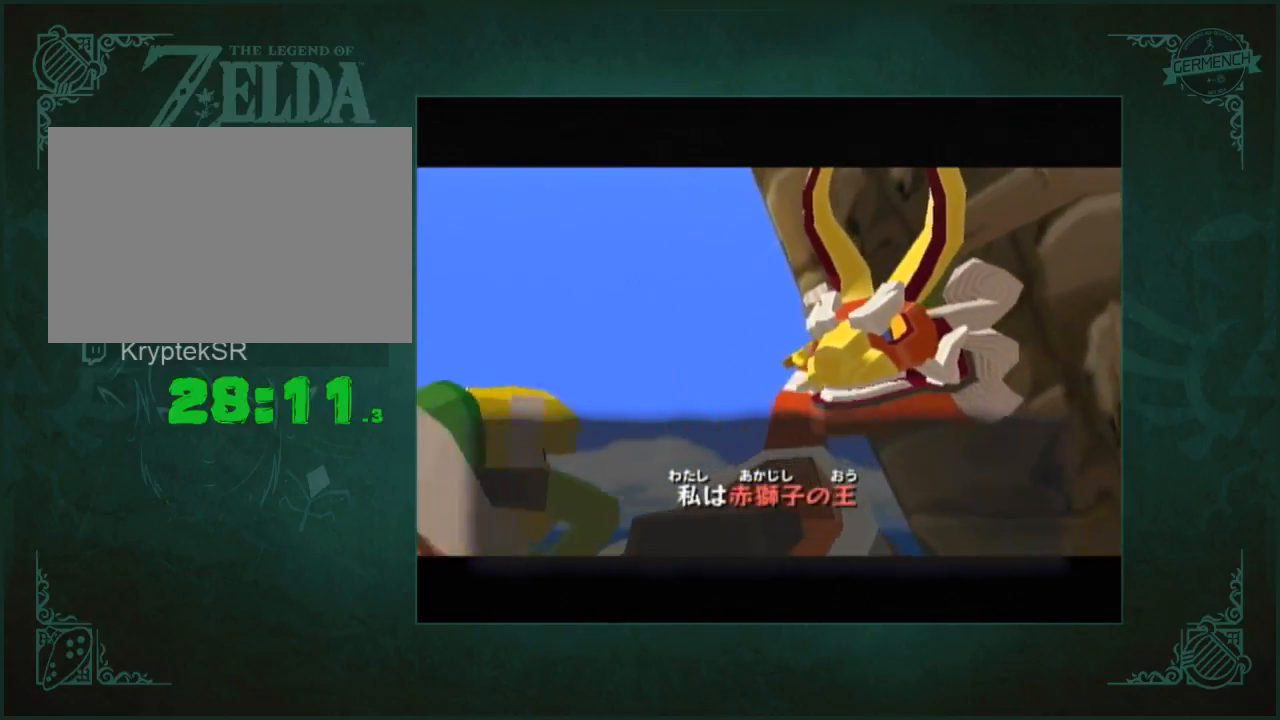
{"buttons": ["A"], "left_stick": "center", "right_stick": "center"}
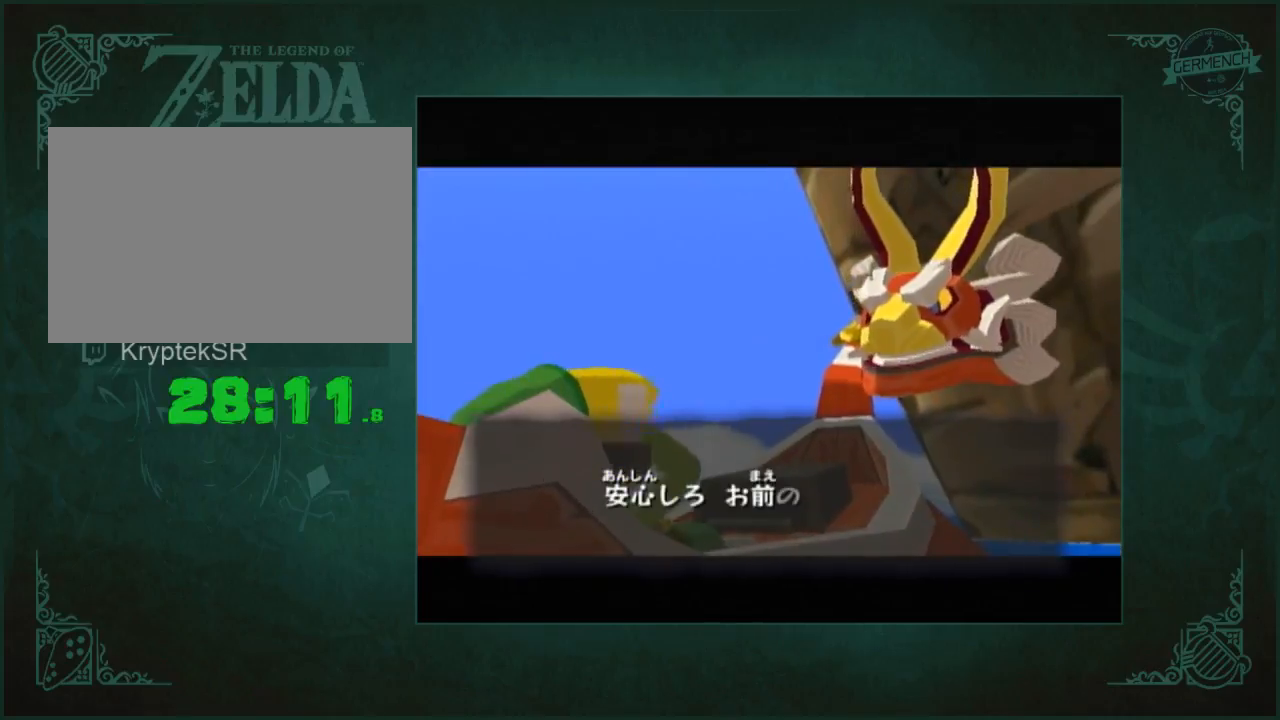
{"buttons": ["A"], "left_stick": "center", "right_stick": "center"}
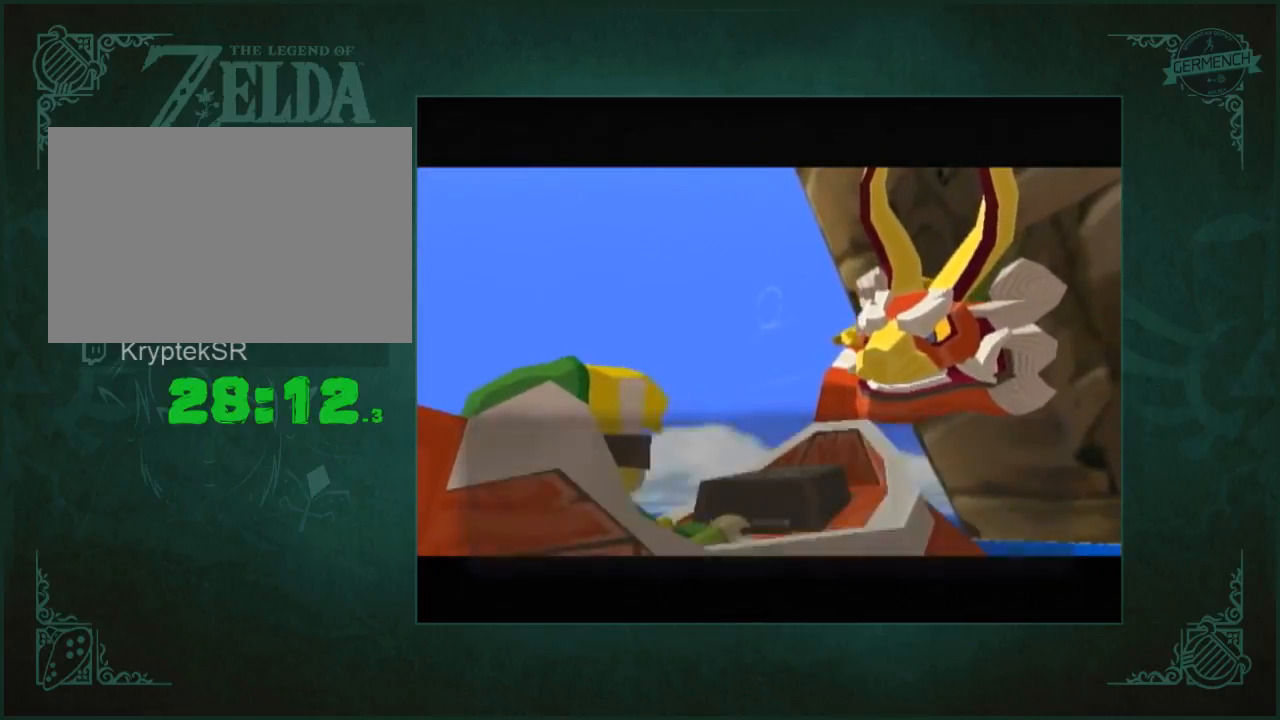
{"buttons": ["A"], "left_stick": "center", "right_stick": "center", "button_events": [[17, "A", "up"], [117, "A", "down"], [183, "A", "up"], [450, "A", "down"]]}
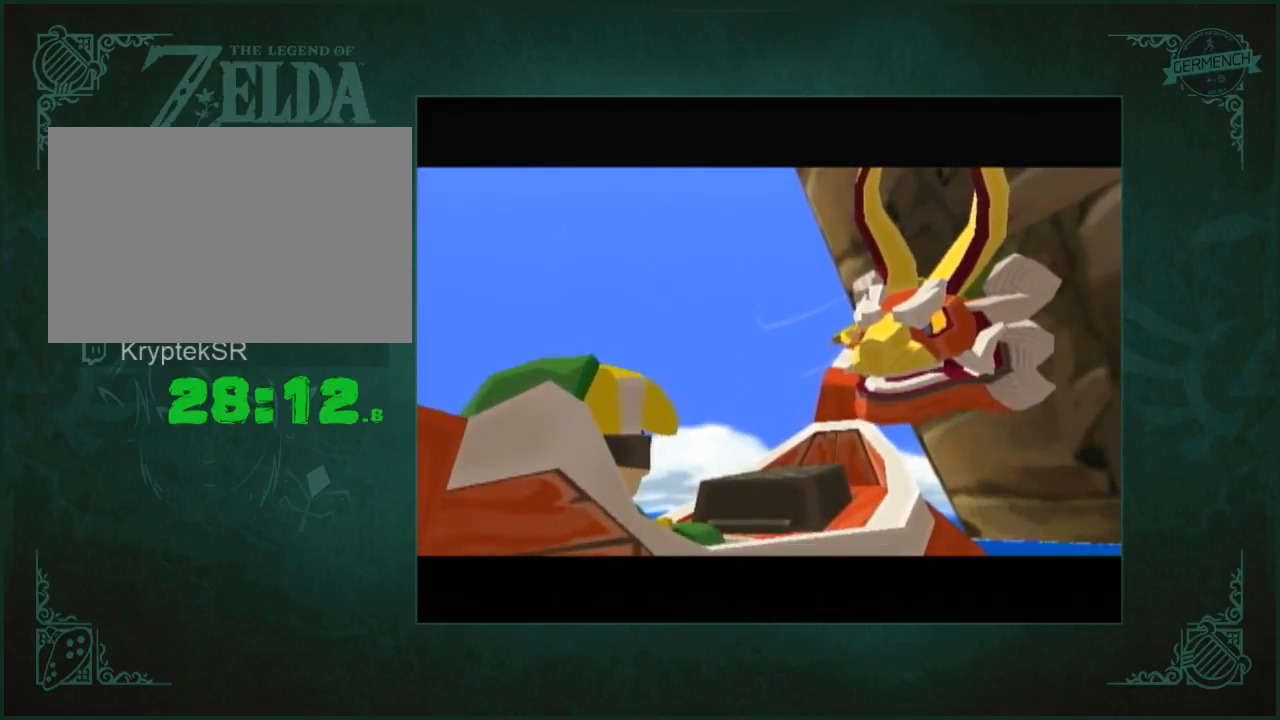
{"buttons": ["A"], "left_stick": "center", "right_stick": "center"}
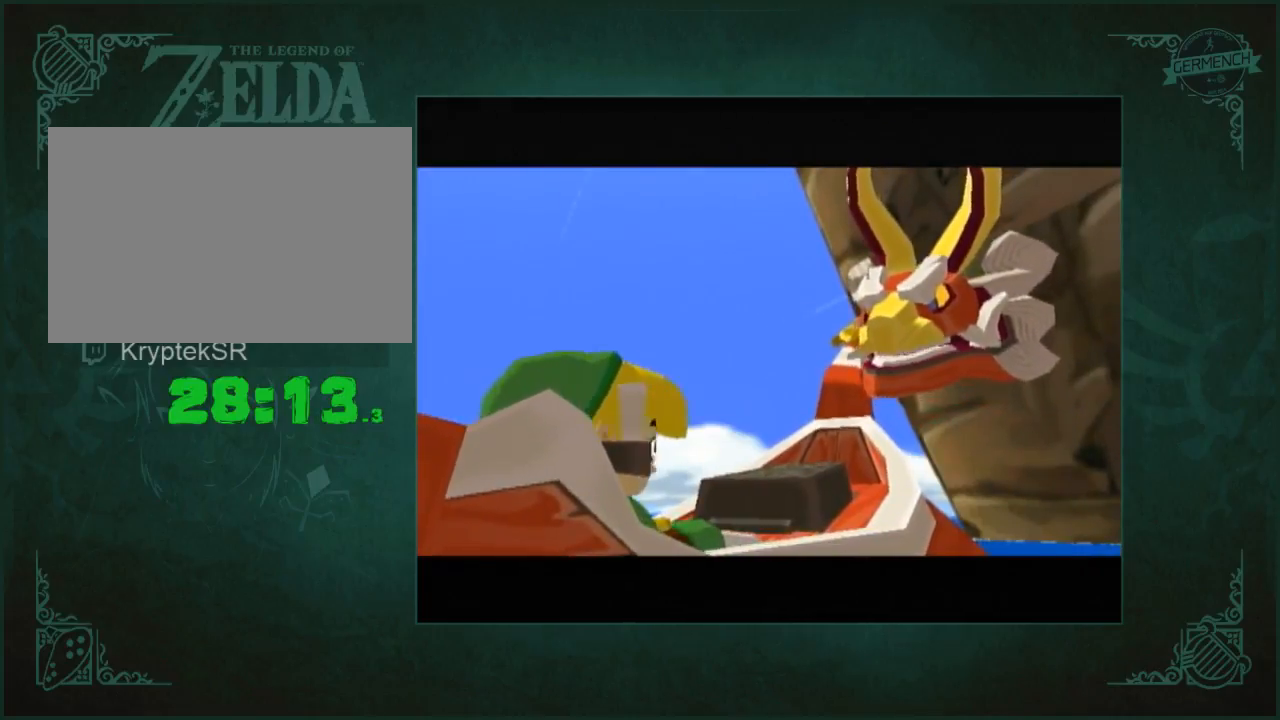
{"buttons": ["A"], "left_stick": "center", "right_stick": "center"}
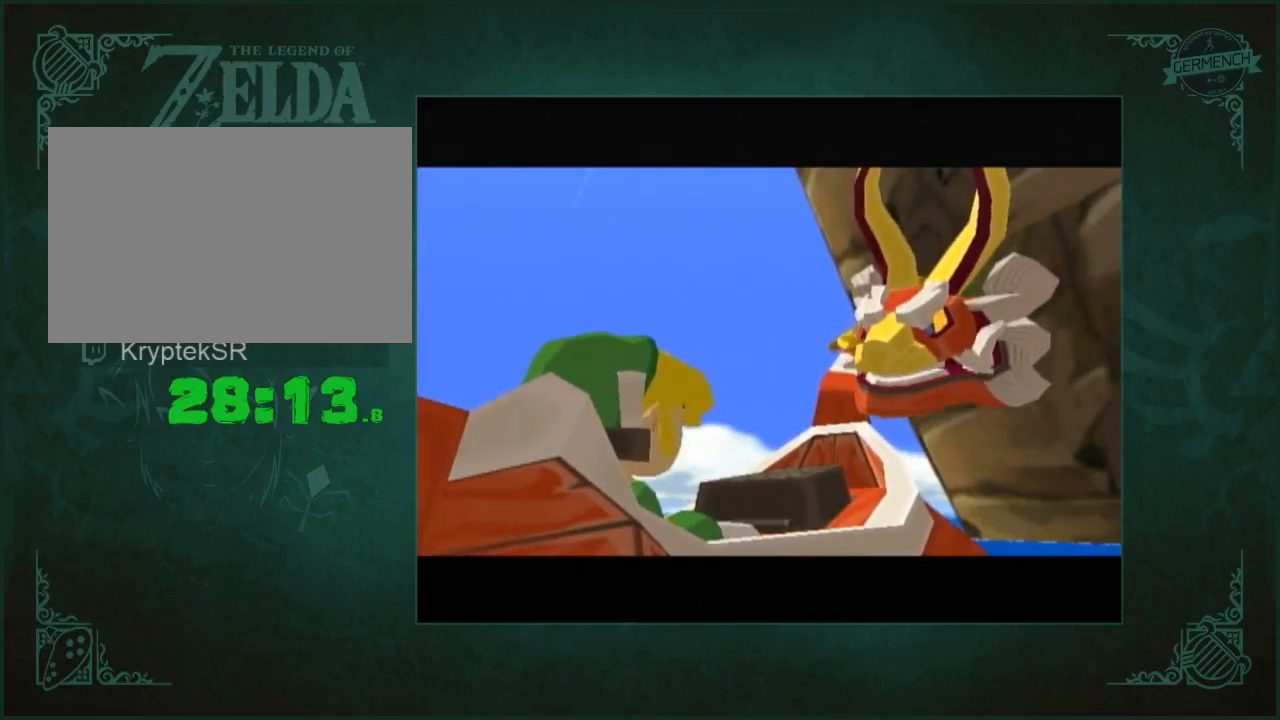
{"buttons": [], "left_stick": "center", "right_stick": "center"}
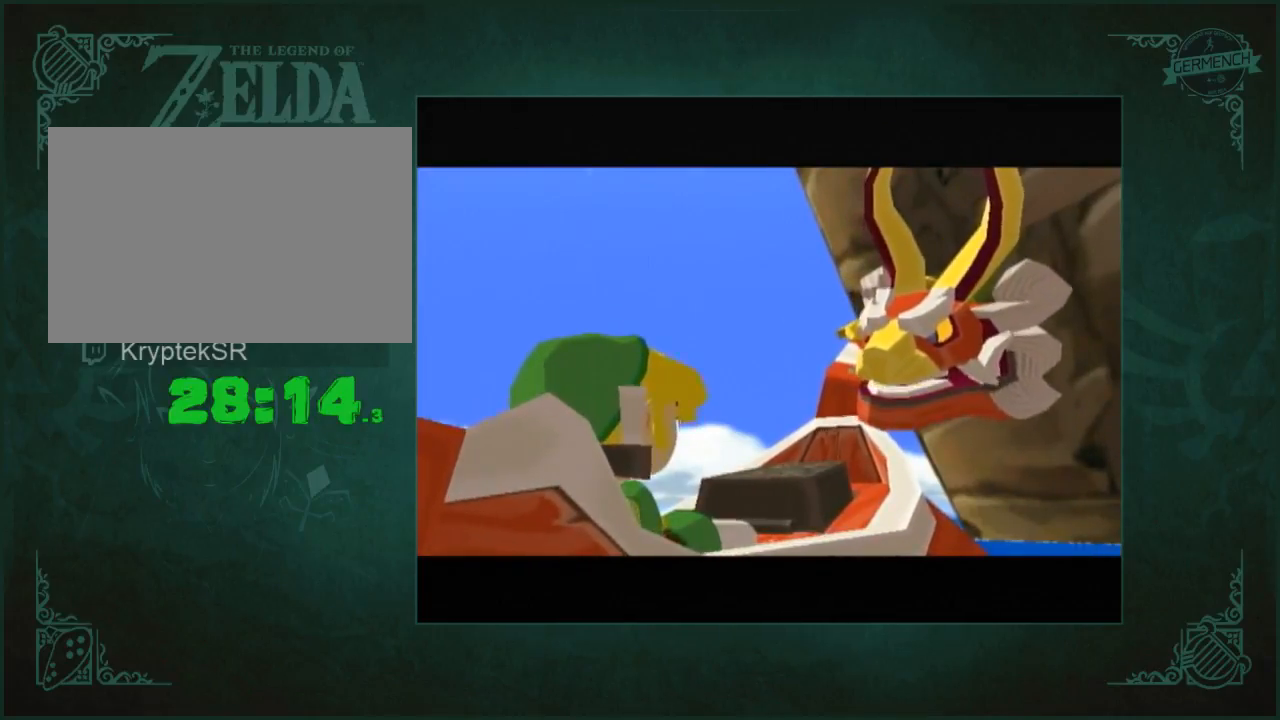
{"buttons": [], "left_stick": "center", "right_stick": "center", "button_events": [[350, "A", "down"], [417, "A", "up"]]}
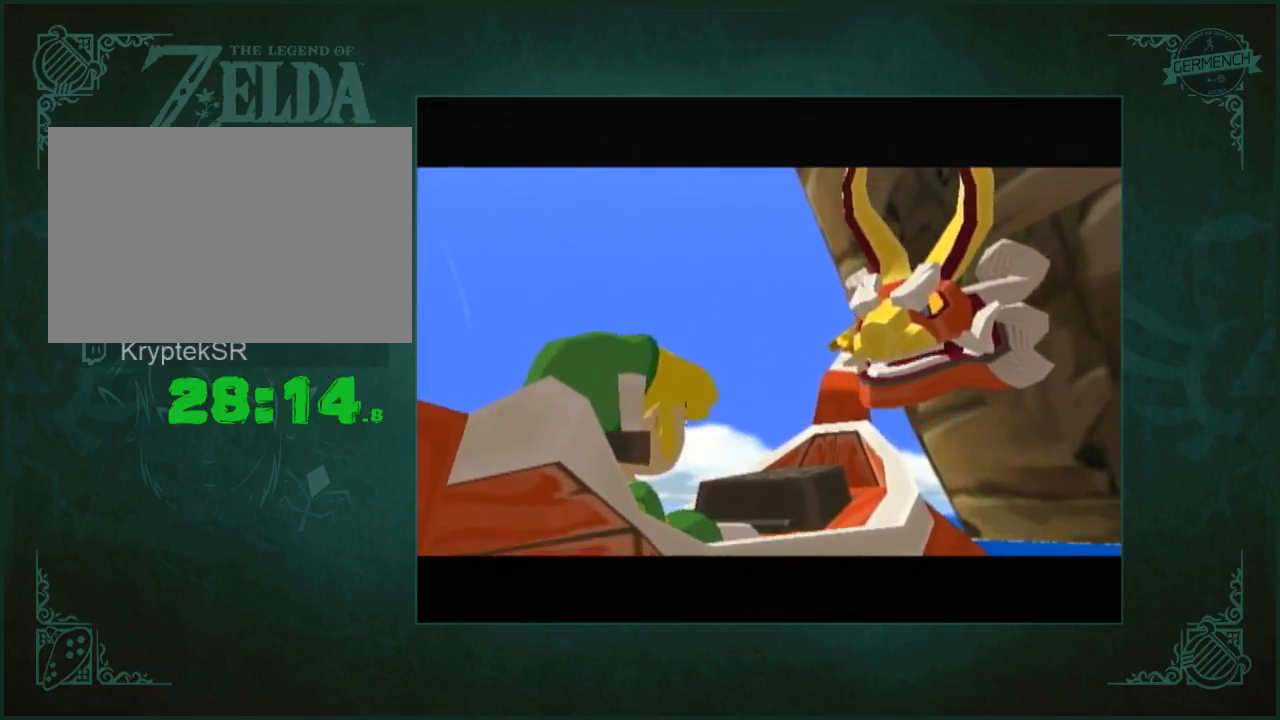
{"buttons": [], "left_stick": "center", "right_stick": "center", "button_events": []}
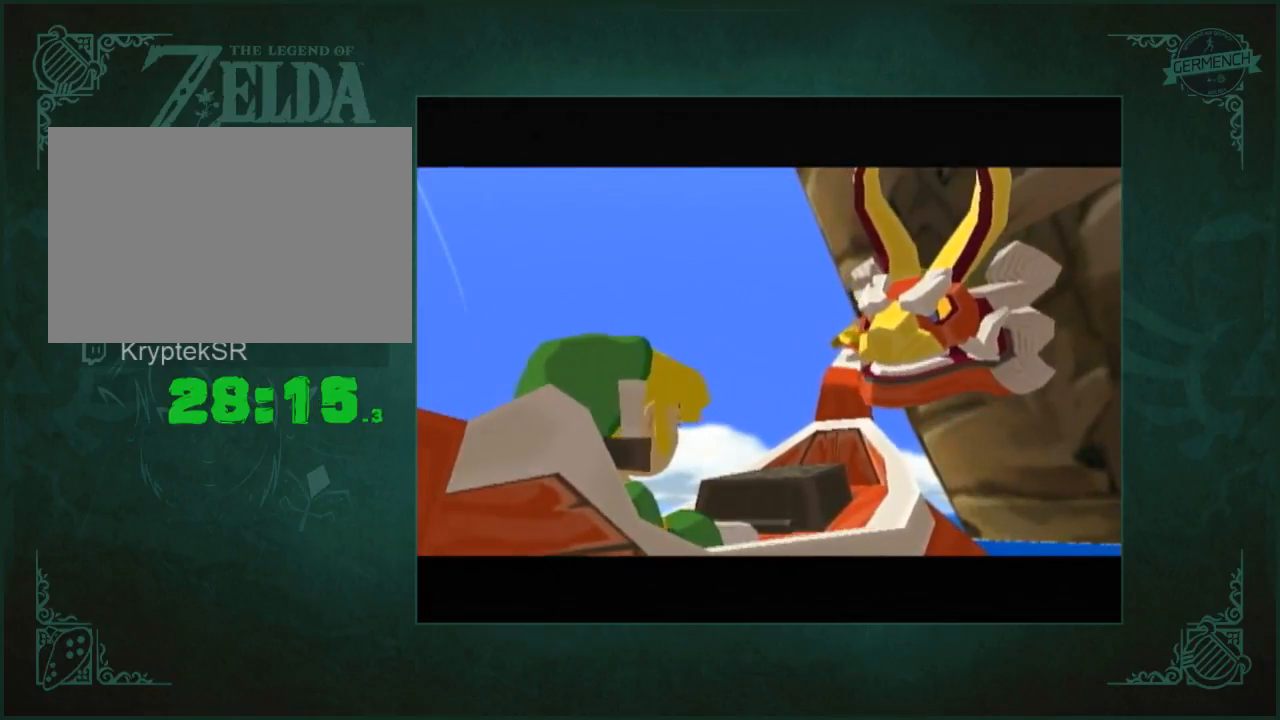
{"buttons": [], "left_stick": "center", "right_stick": "center", "button_events": [[17, "A", "down"], [83, "A", "up"]]}
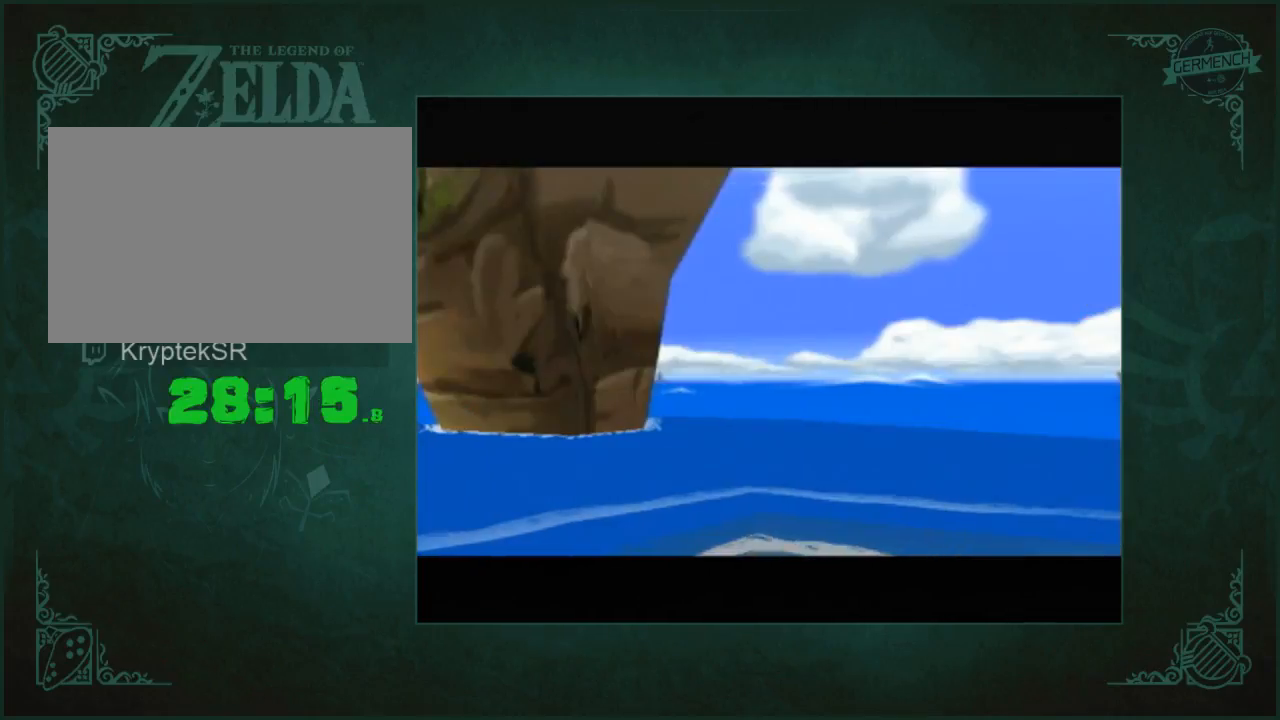
{"buttons": ["B"], "left_stick": "center", "right_stick": "center"}
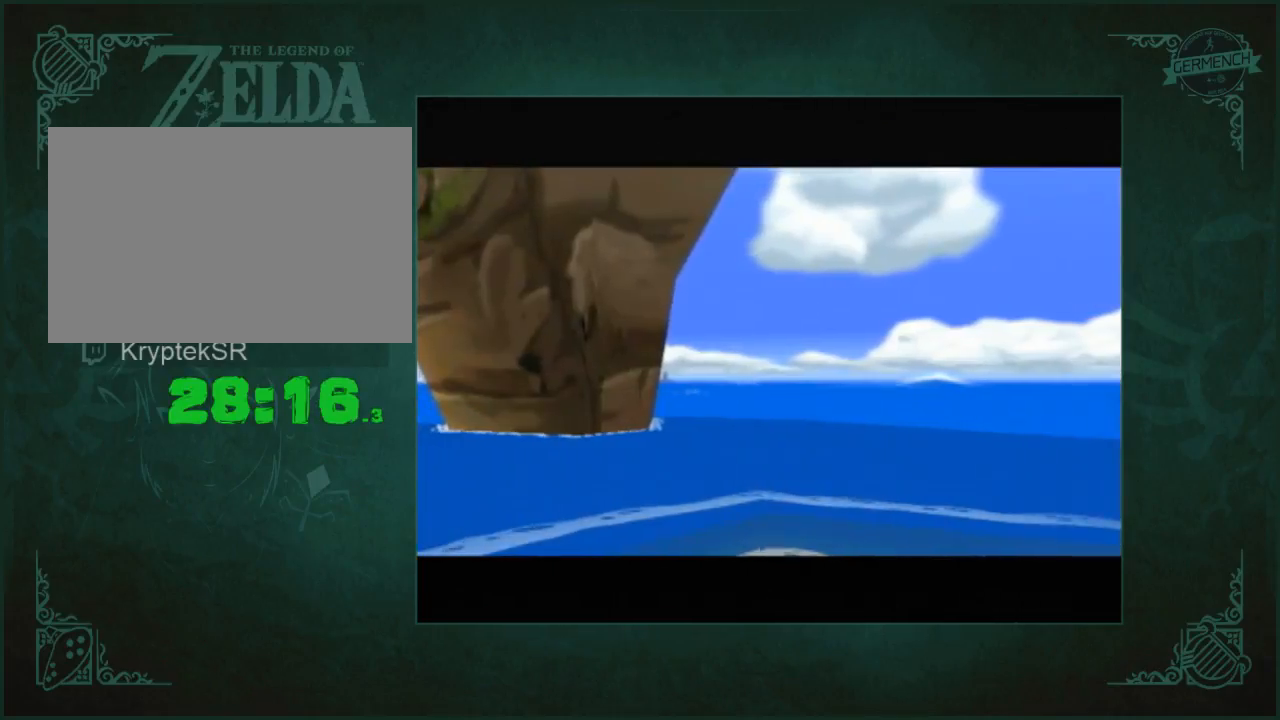
{"buttons": ["B"], "left_stick": "center", "right_stick": "center", "button_events": [[50, "A", "down"], [117, "A", "up"], [217, "A", "down"], [283, "A", "up"], [383, "A", "down"], [450, "A", "up"]]}
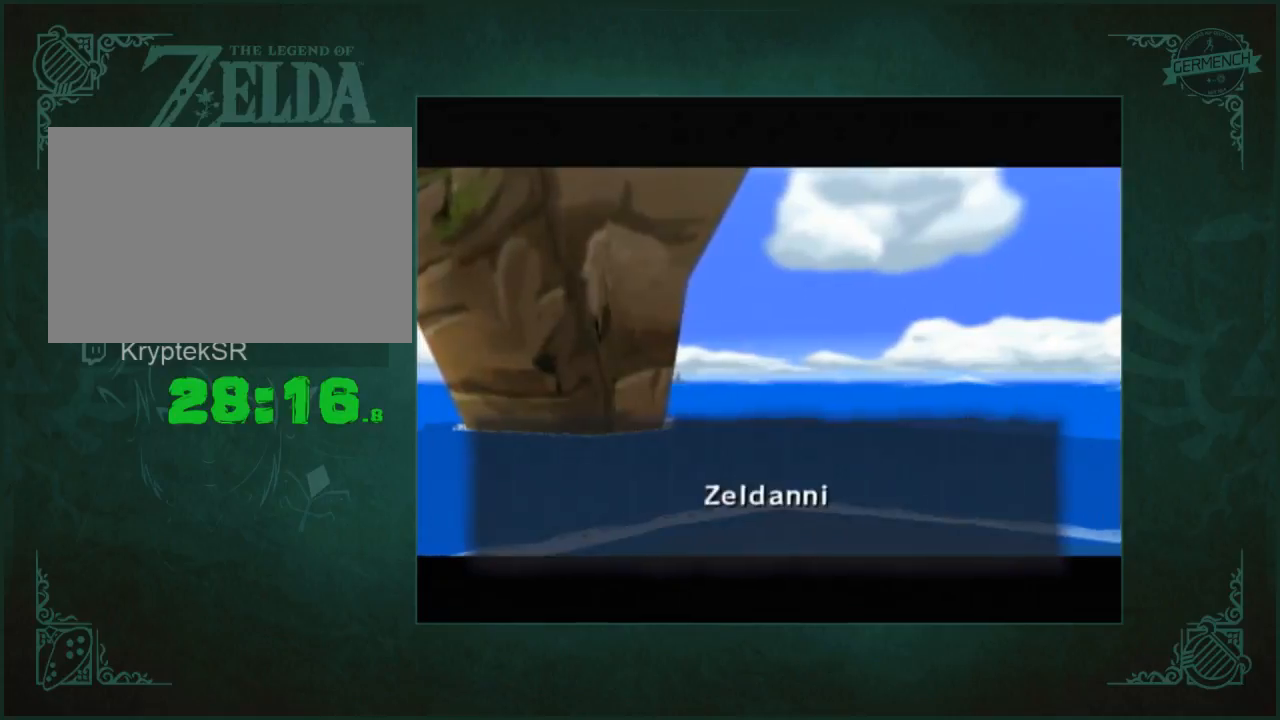
{"buttons": ["B"], "left_stick": "center", "right_stick": "center", "button_events": []}
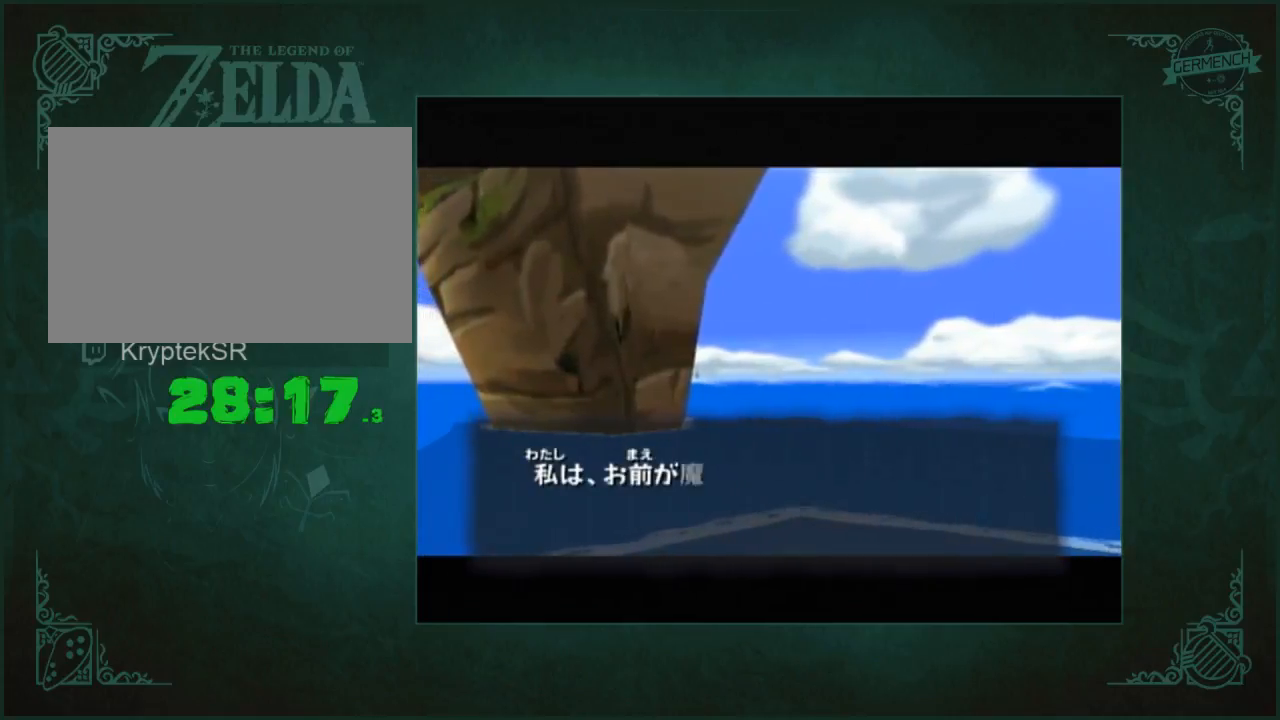
{"buttons": ["B"], "left_stick": "center", "right_stick": "center", "button_events": [[50, "A", "down"], [117, "A", "up"]]}
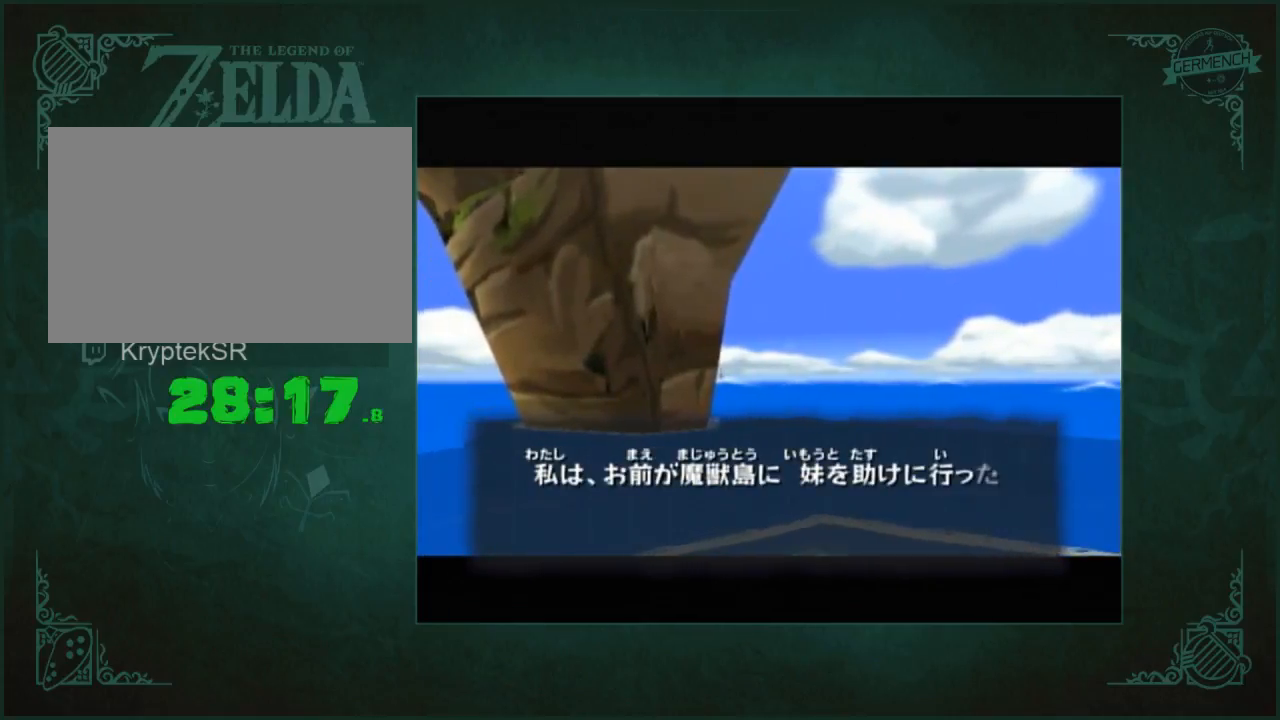
{"buttons": ["B"], "left_stick": "center", "right_stick": "center", "button_events": [[217, "A", "down"], [283, "A", "up"], [383, "A", "down"], [450, "A", "up"]]}
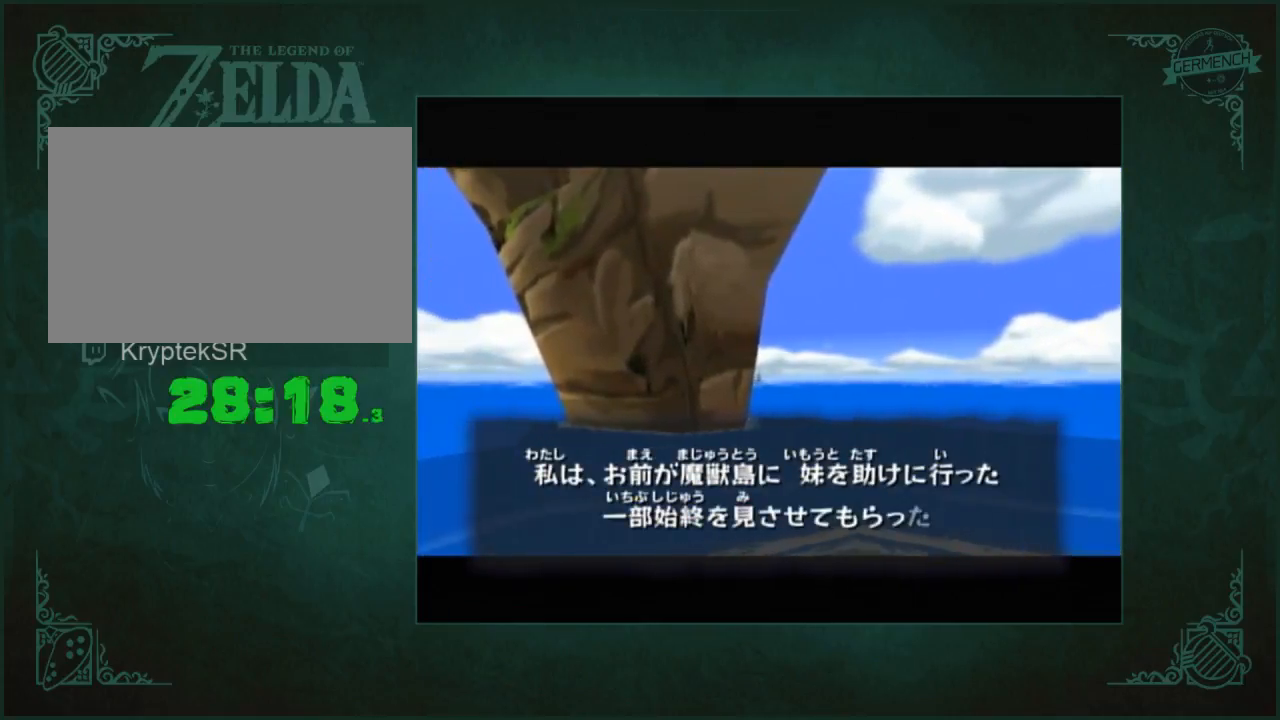
{"buttons": ["B"], "left_stick": "center", "right_stick": "center", "button_events": []}
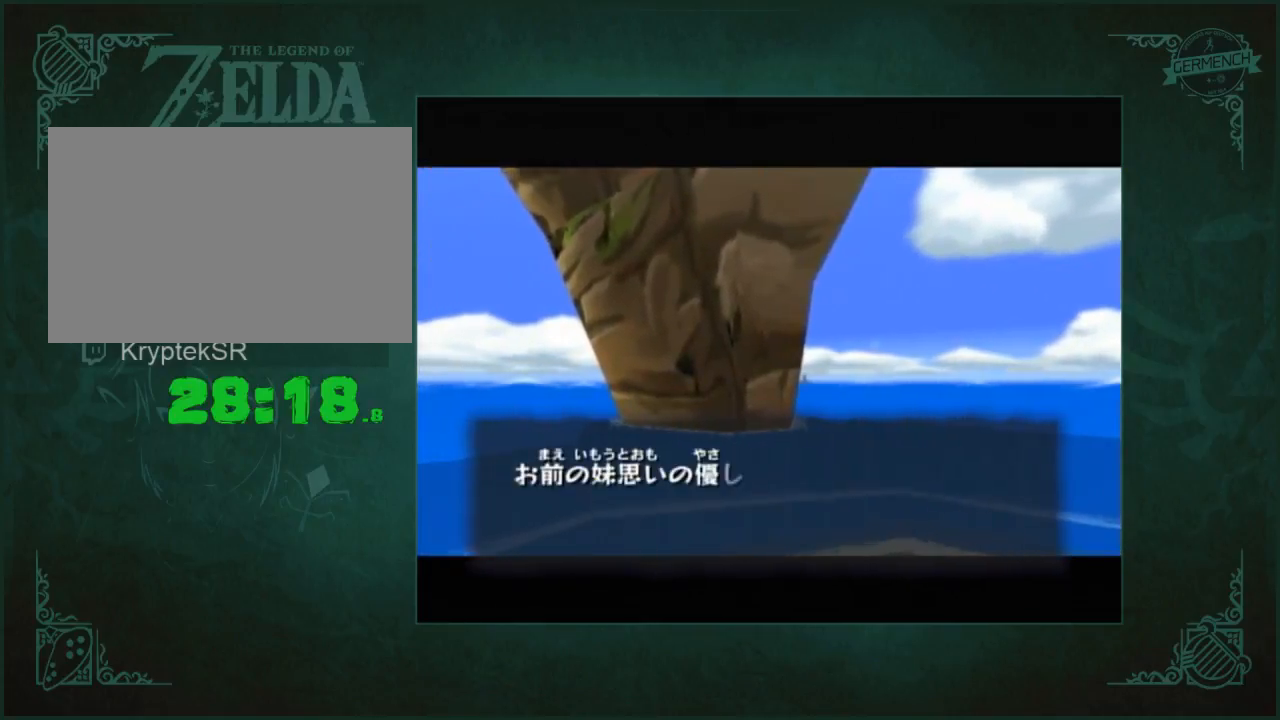
{"buttons": ["B"], "left_stick": "center", "right_stick": "center", "button_events": [[50, "A", "down"], [117, "A", "up"], [217, "A", "down"], [283, "A", "up"]]}
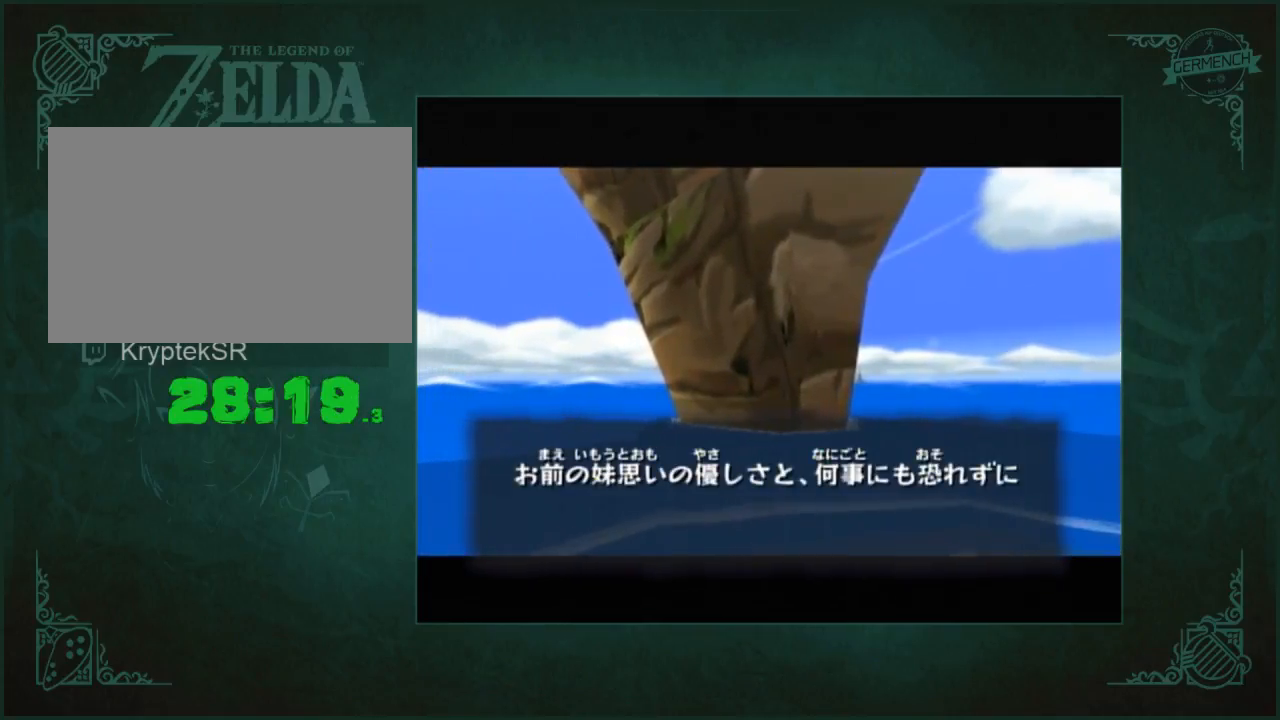
{"buttons": ["B"], "left_stick": "center", "right_stick": "center", "button_events": [[50, "A", "down"], [117, "A", "up"]]}
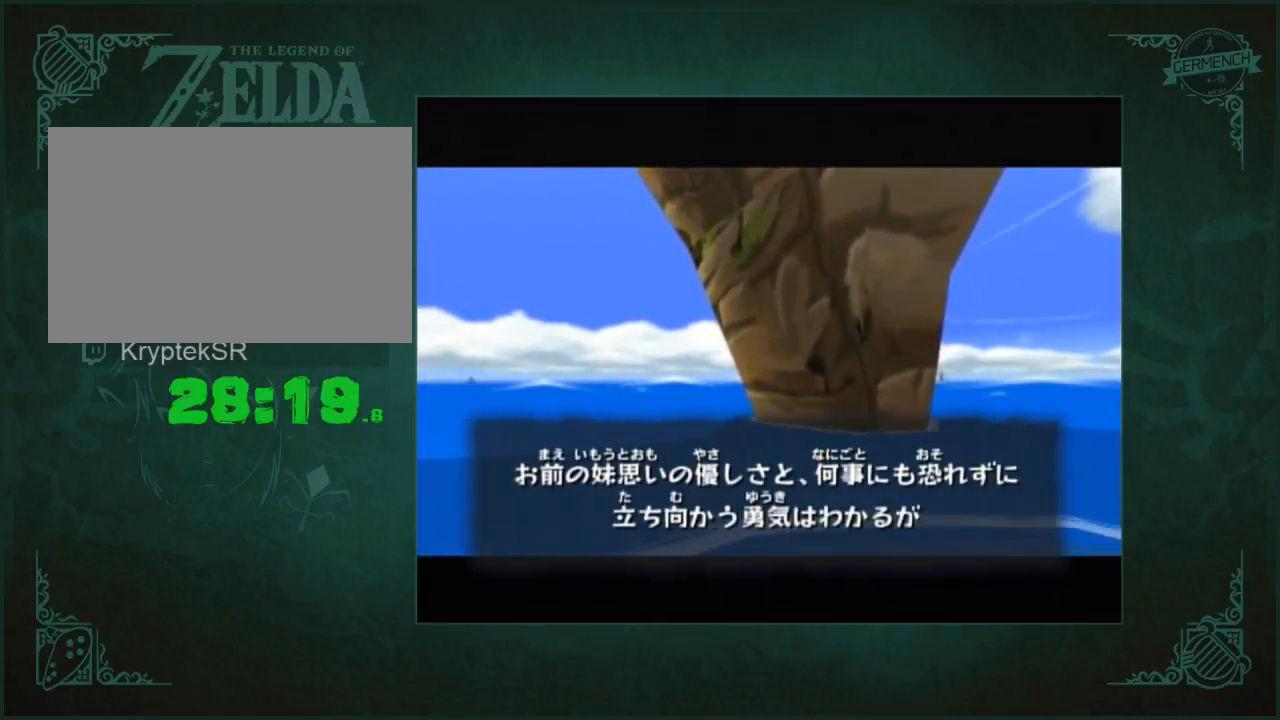
{"buttons": ["B"], "left_stick": "center", "right_stick": "center", "button_events": [[50, "A", "down"], [117, "A", "up"], [217, "A", "down"], [283, "A", "up"], [400, "A", "down"], [467, "A", "up"]]}
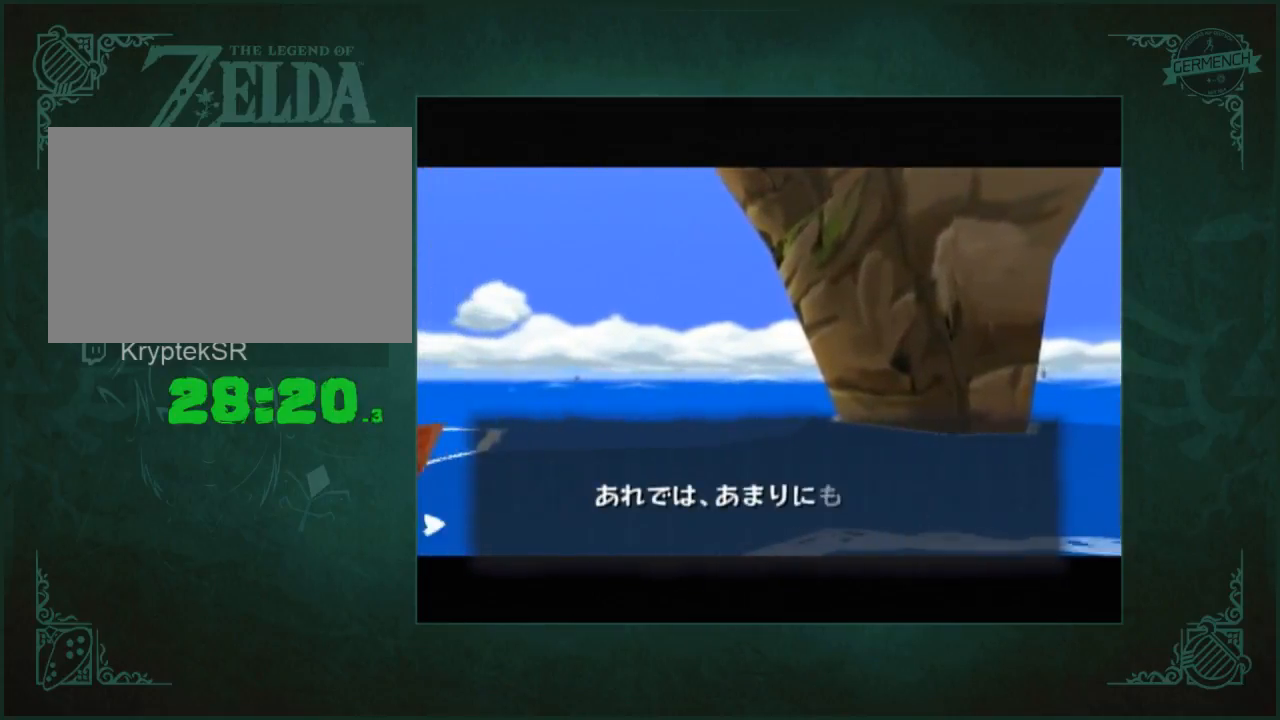
{"buttons": ["B"], "left_stick": "center", "right_stick": "center", "button_events": [[233, "A", "down"], [300, "A", "up"], [417, "A", "down"], [467, "A", "up"]]}
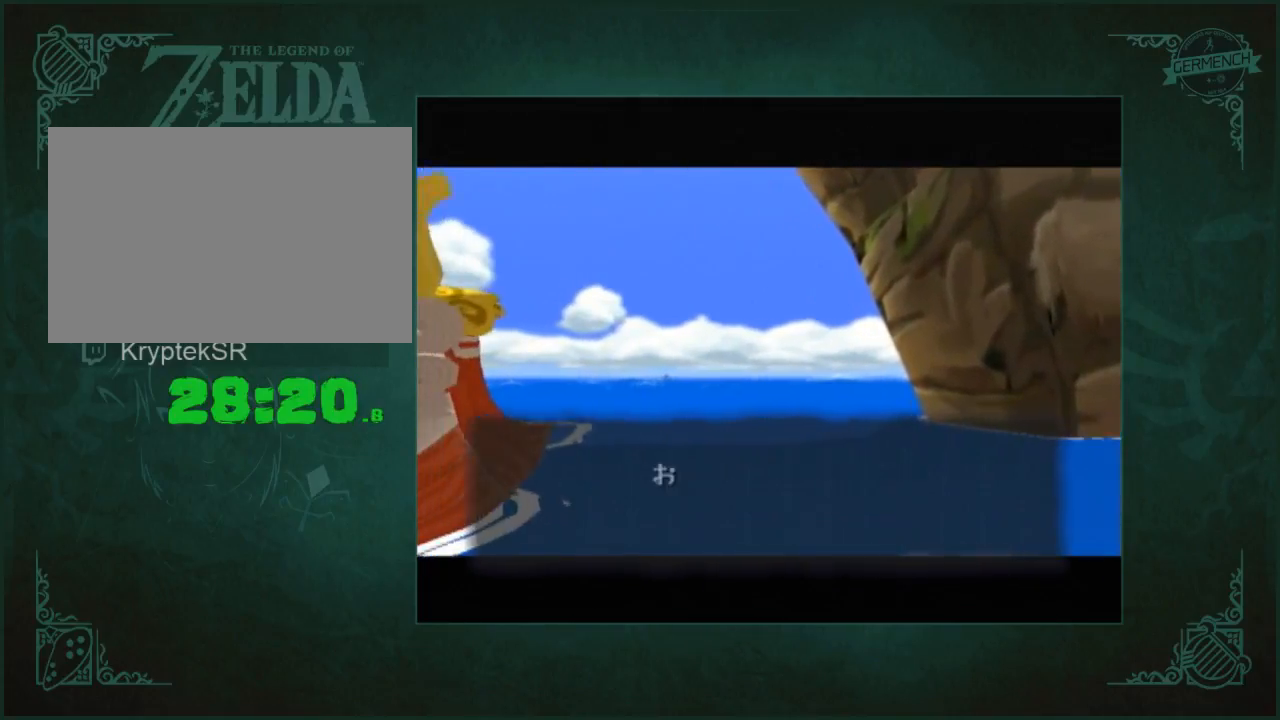
{"buttons": ["B"], "left_stick": "center", "right_stick": "center", "button_events": [[67, "A", "down"], [117, "A", "up"], [267, "A", "down"], [317, "A", "up"]]}
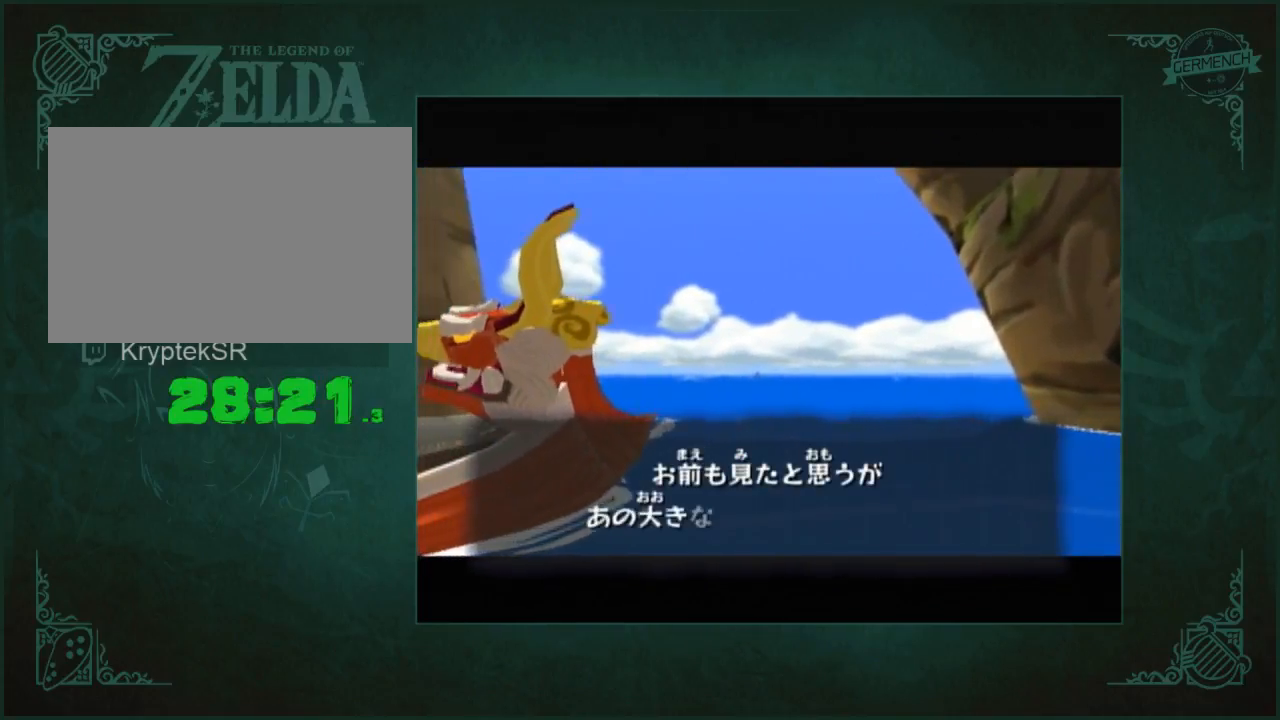
{"buttons": [], "left_stick": "center", "right_stick": "center"}
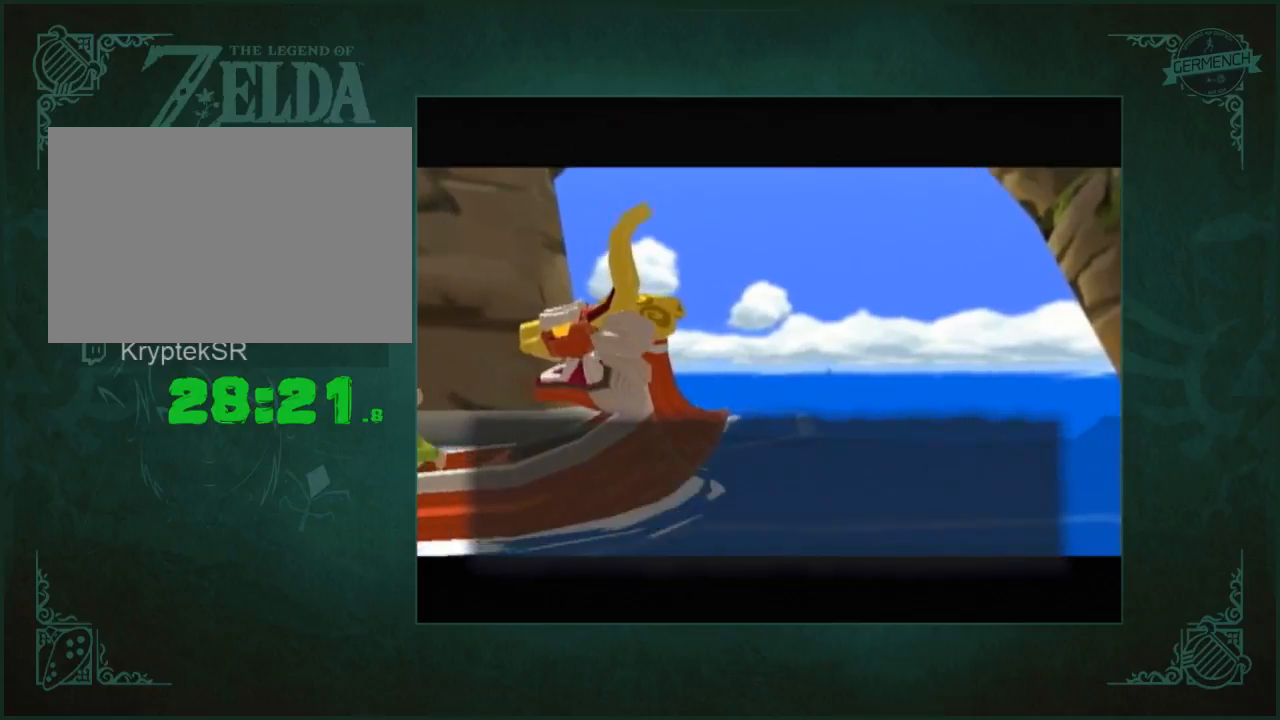
{"buttons": ["A"], "left_stick": "center", "right_stick": "center", "button_events": [[300, "A", "down"], [367, "A", "up"], [467, "A", "down"]]}
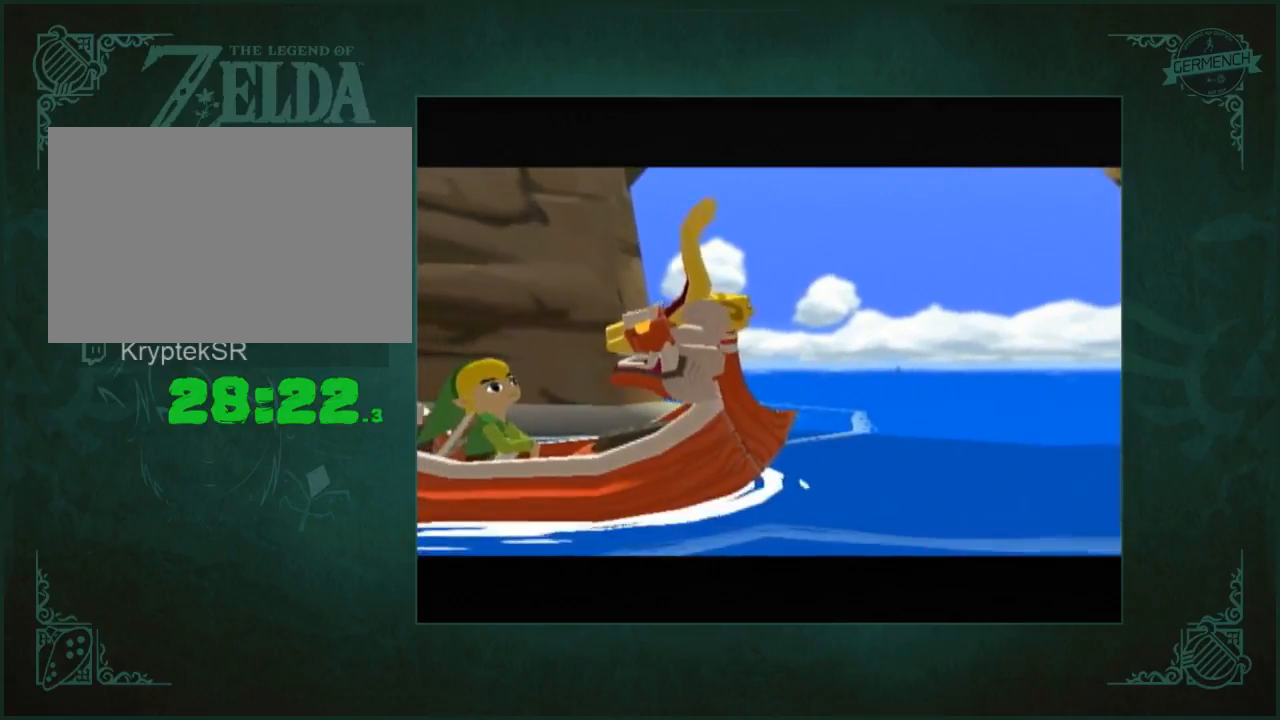
{"buttons": ["A"], "left_stick": "center", "right_stick": "center"}
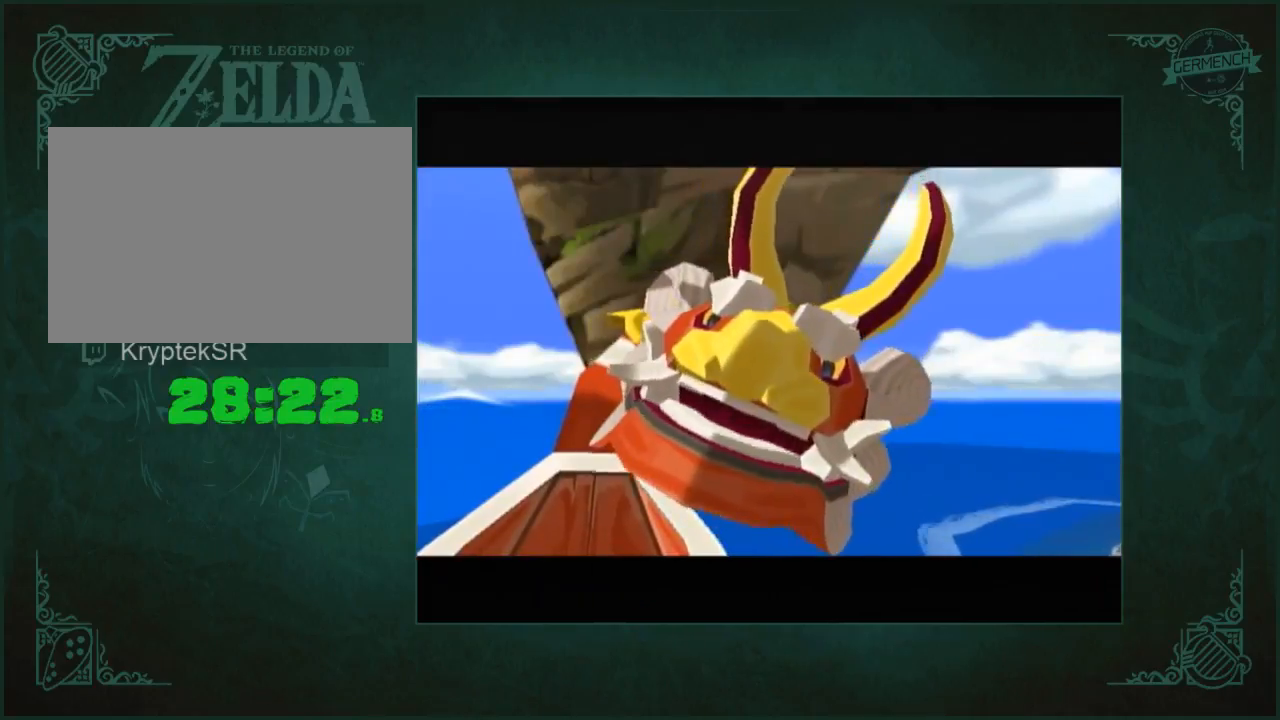
{"buttons": ["A"], "left_stick": "center", "right_stick": "center"}
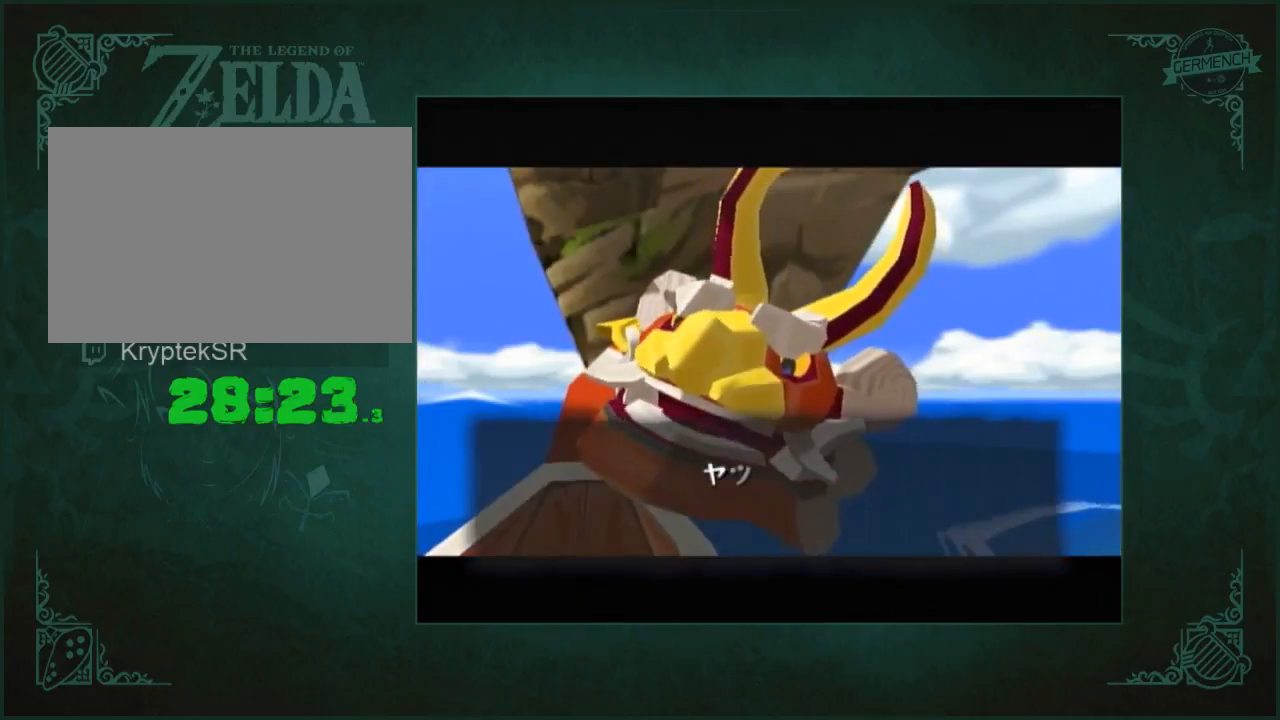
{"buttons": [], "left_stick": "center", "right_stick": "center", "button_events": [[67, "A", "up"]]}